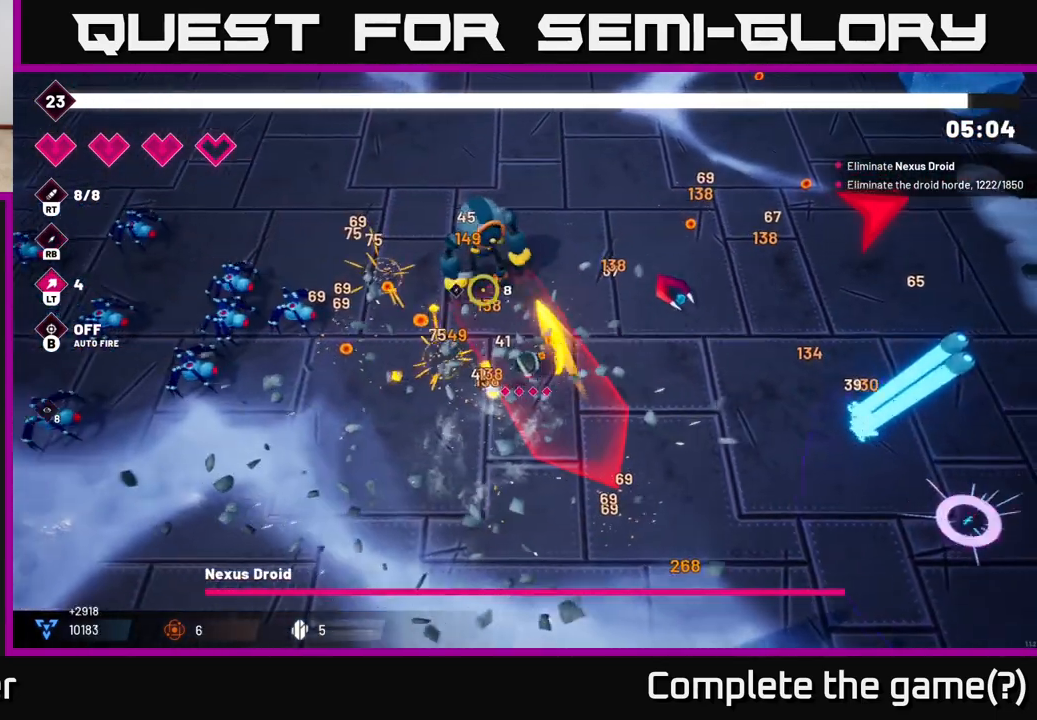
Gameplay with a controller (Xbox layout); each line is a JSON object with the inputs held at the frame after it. "events" lists button and stick changes between this image and that frame as [ms after this image, input, new state], when the widget could be followed in between.
{"buttons": ["R2"], "left_stick": "left", "right_stick": "up", "events": [[17, "left_stick", "down"], [150, "right_stick", "up"], [183, "R2", "down"], [200, "left_stick", "left"], [267, "left_stick", "up-left"], [433, "left_stick", "left"]]}
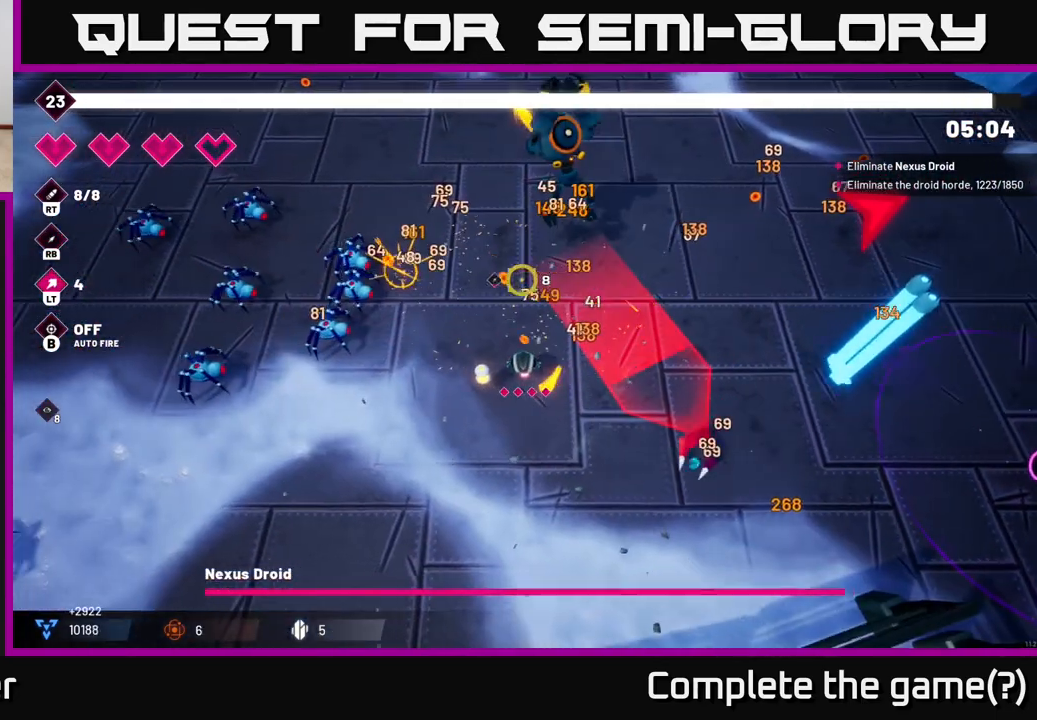
{"buttons": ["R2"], "left_stick": "up-left", "right_stick": "left", "events": [[33, "right_stick", "up-left"], [133, "left_stick", "up-left"], [400, "right_stick", "left"]]}
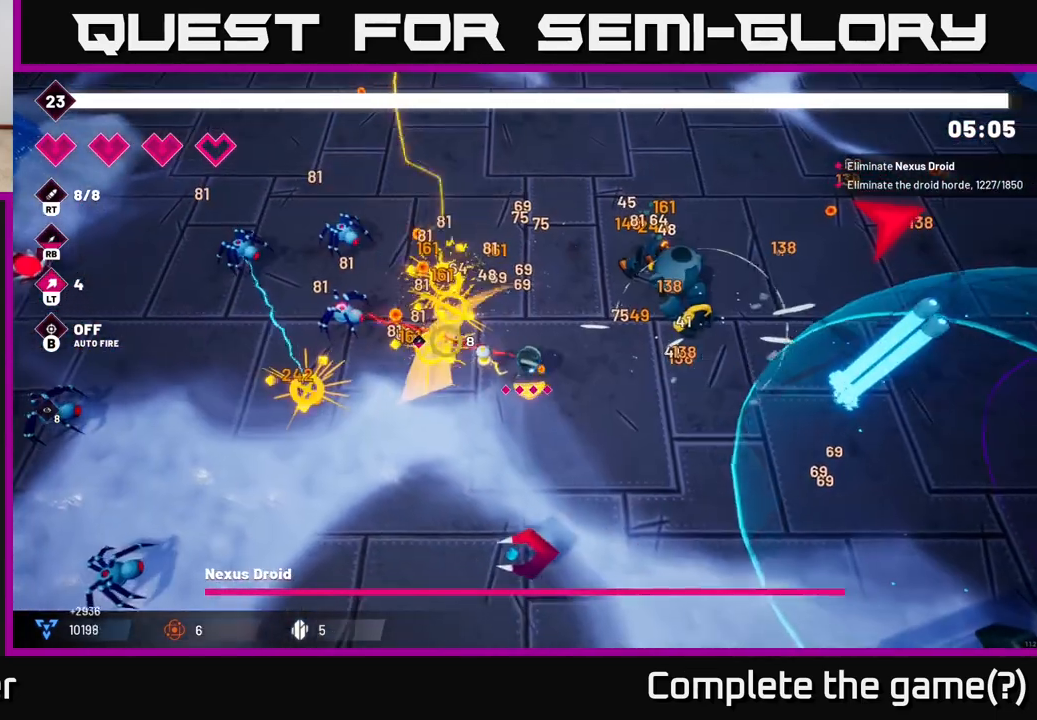
{"buttons": [], "left_stick": "up-right", "right_stick": "up", "events": [[50, "left_stick", "center"], [117, "right_stick", "up-left"], [167, "left_stick", "up"], [283, "left_stick", "up-right"], [483, "right_stick", "up"], [500, "R2", "up"]]}
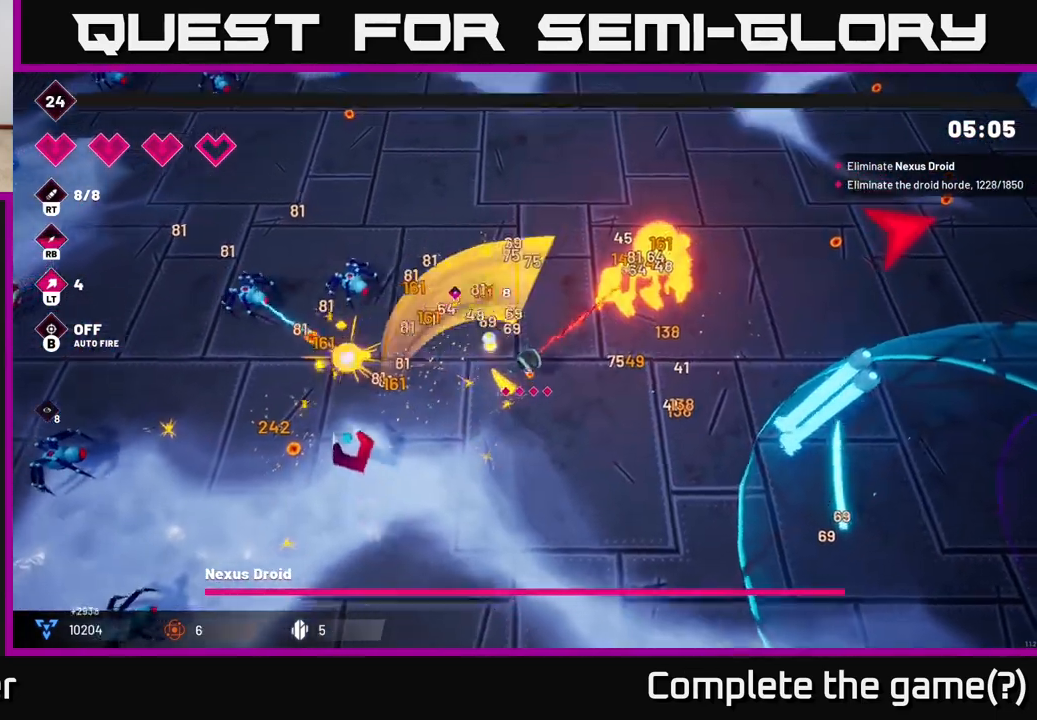
{"buttons": ["R2"], "left_stick": "left", "right_stick": "right", "events": [[33, "right_stick", "up-right"], [133, "right_stick", "right"], [183, "R2", "down"], [250, "left_stick", "up-left"], [317, "left_stick", "left"]]}
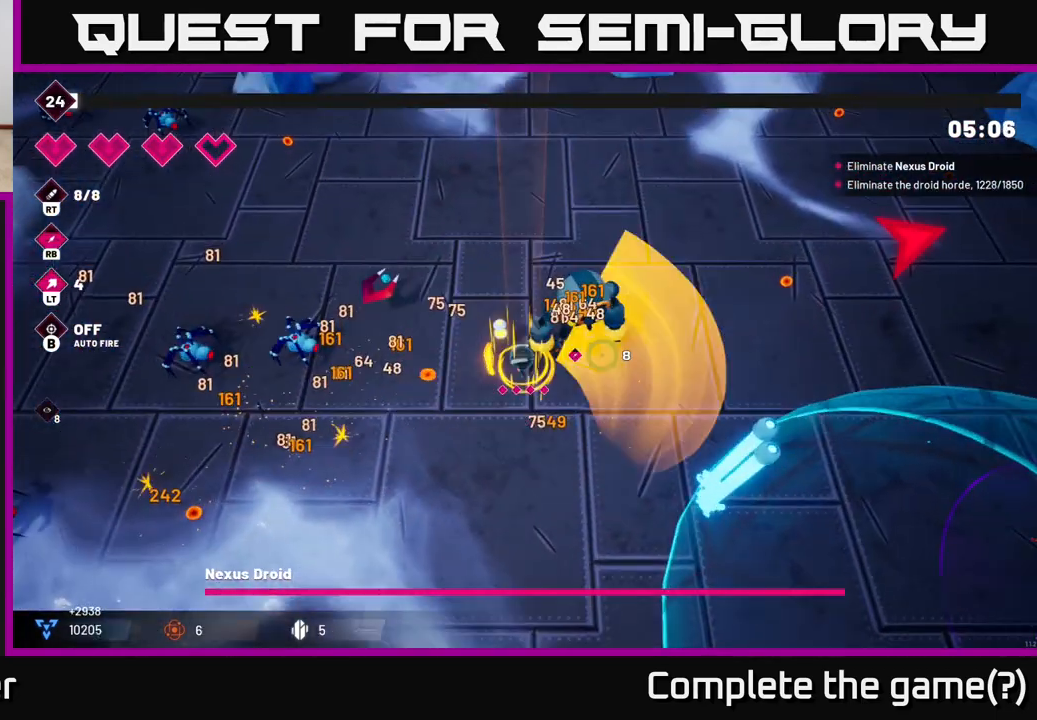
{"buttons": ["R2"], "left_stick": "down-right", "right_stick": "right", "events": [[83, "left_stick", "center"], [350, "left_stick", "up-left"], [500, "left_stick", "down-right"]]}
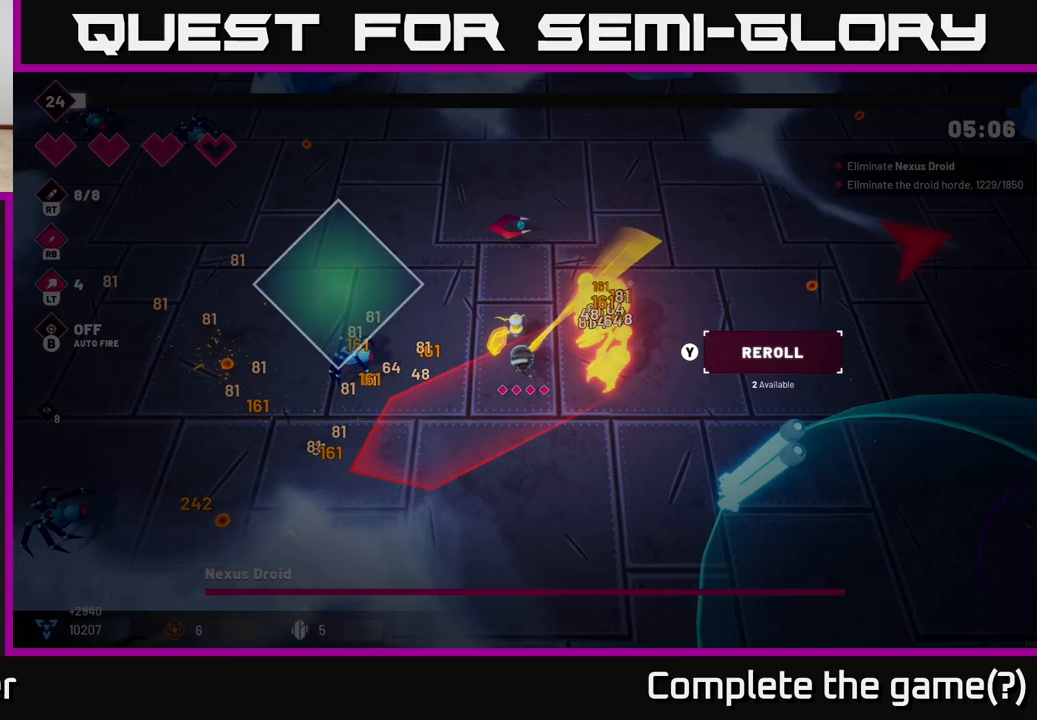
{"buttons": [], "left_stick": "center", "right_stick": "center", "events": [[117, "left_stick", "right"], [217, "L2", "down"], [317, "right_stick", "up-right"], [367, "L2", "up"], [433, "R2", "up"], [433, "left_stick", "center"], [483, "right_stick", "center"]]}
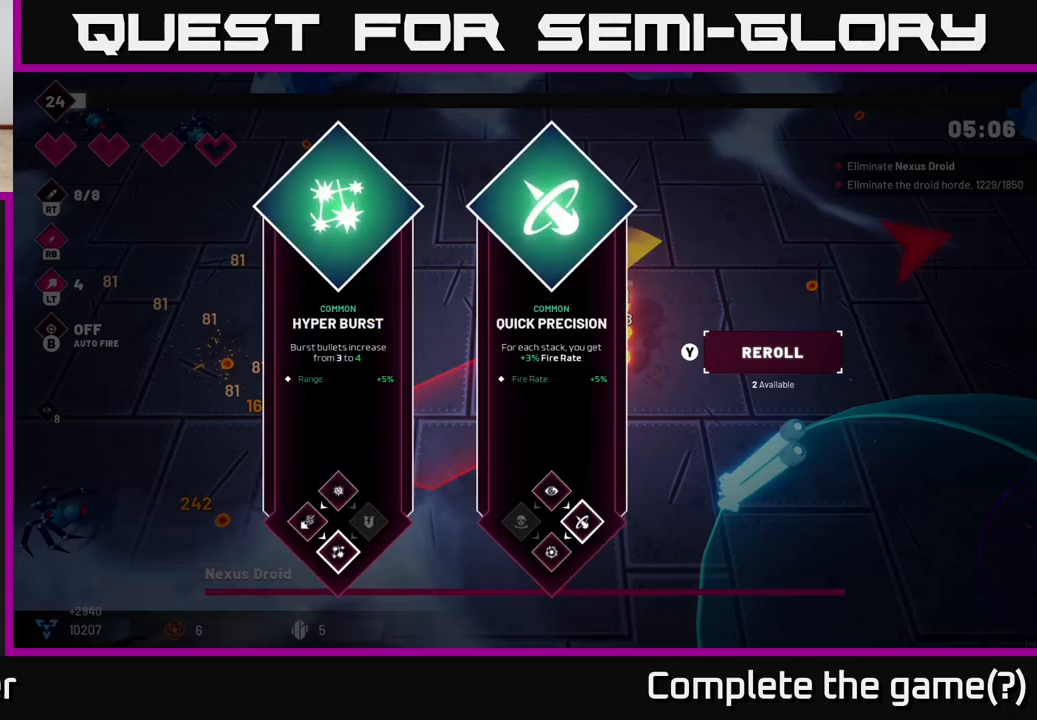
{"buttons": [], "left_stick": "center", "right_stick": "center", "events": []}
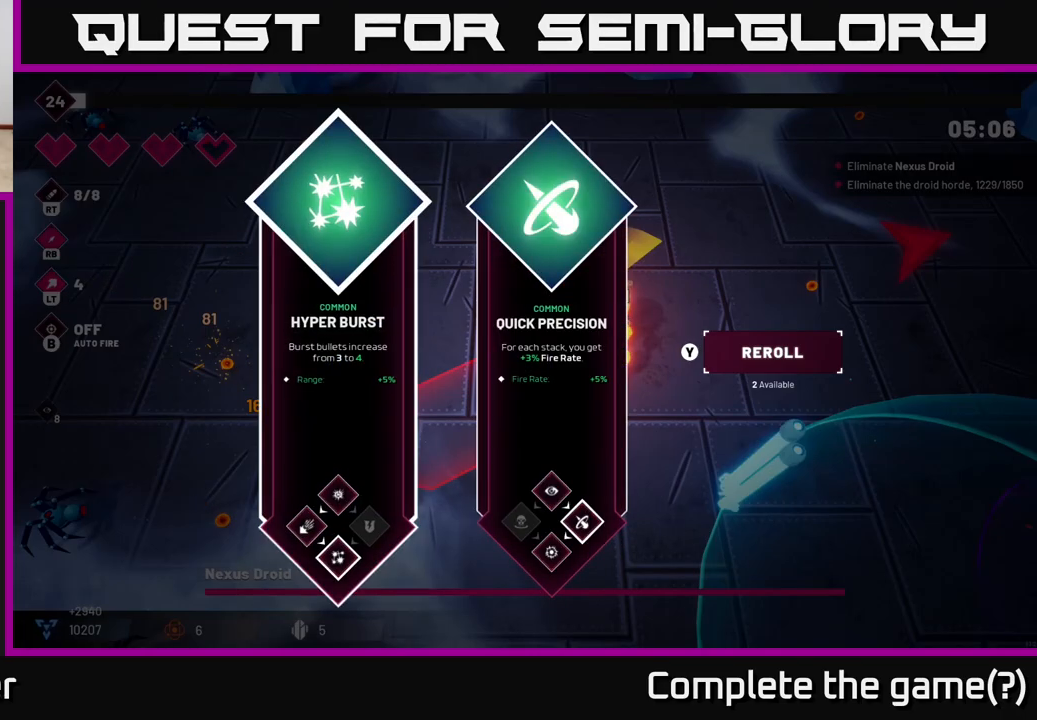
{"buttons": [], "left_stick": "center", "right_stick": "center", "events": [[267, "left_stick", "right"], [450, "left_stick", "center"]]}
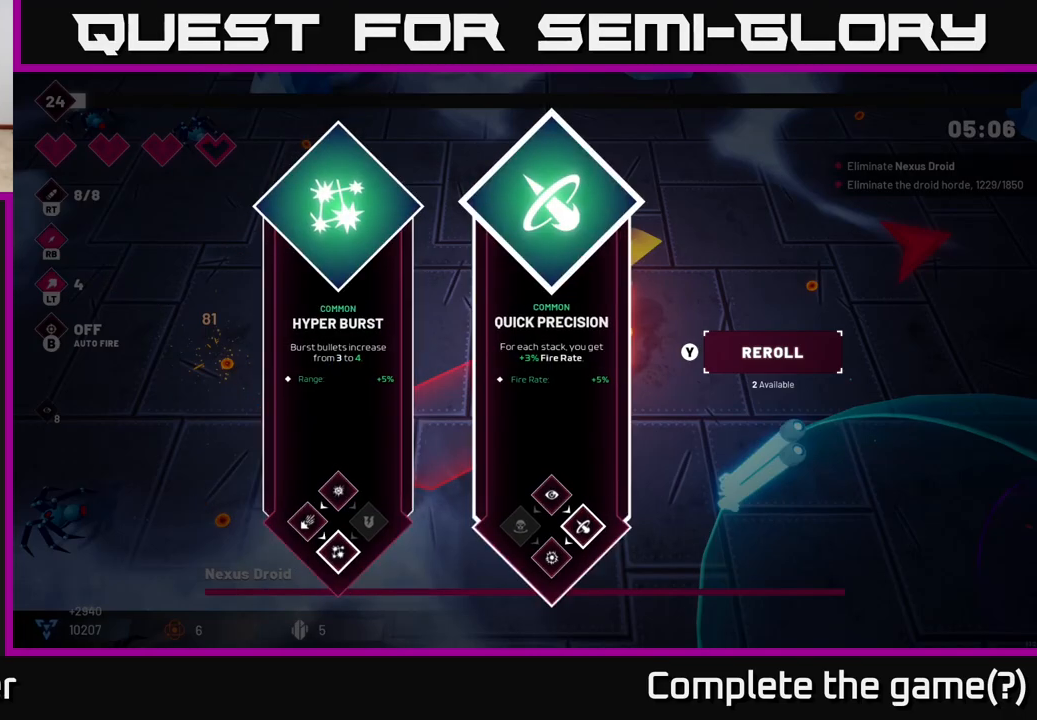
{"buttons": ["R2"], "left_stick": "right", "right_stick": "up-right", "events": [[50, "left_stick", "left"], [183, "A", "down"], [267, "A", "up"], [267, "left_stick", "right"], [333, "L2", "down"], [400, "right_stick", "up-right"], [417, "R2", "down"], [500, "L2", "up"]]}
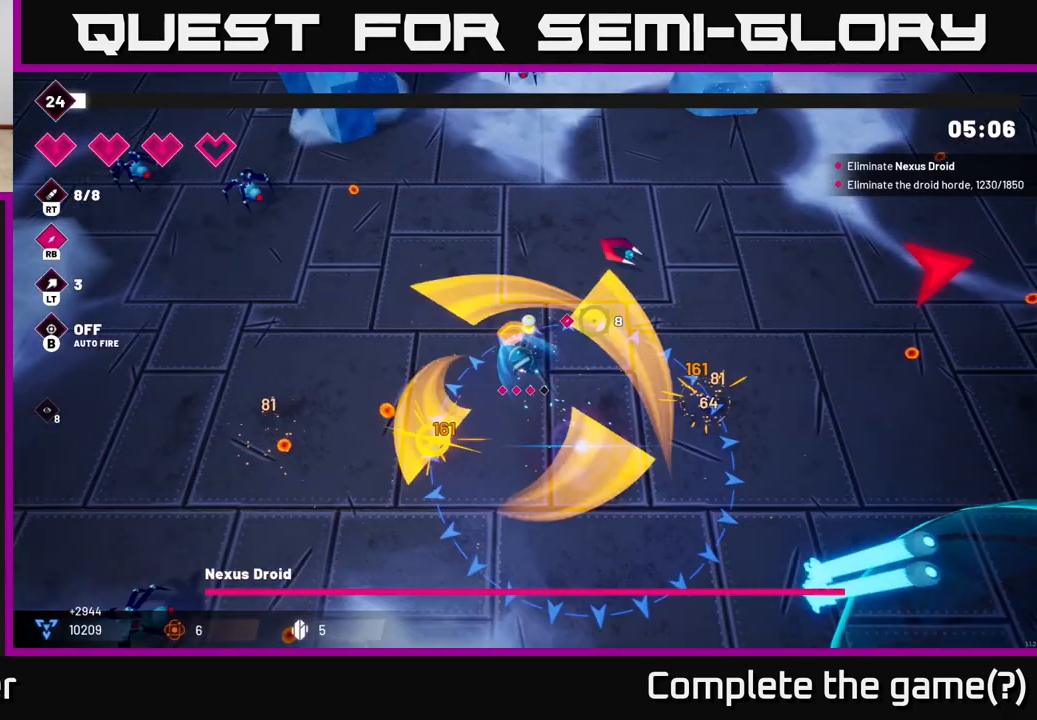
{"buttons": ["R2"], "left_stick": "up", "right_stick": "down-right", "events": [[133, "right_stick", "left"], [250, "left_stick", "up"], [267, "right_stick", "down-right"]]}
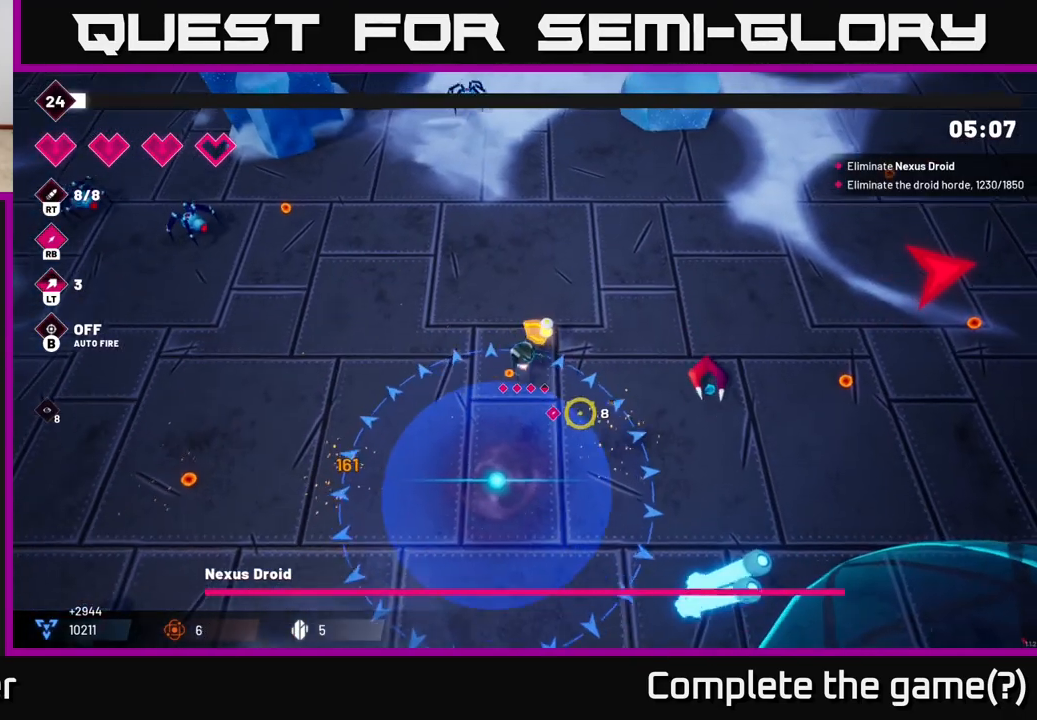
{"buttons": [], "left_stick": "down-left", "right_stick": "down-left", "events": [[150, "left_stick", "right"], [200, "right_stick", "down"], [317, "R2", "up"], [417, "left_stick", "down"], [417, "right_stick", "down-left"], [467, "left_stick", "down-left"]]}
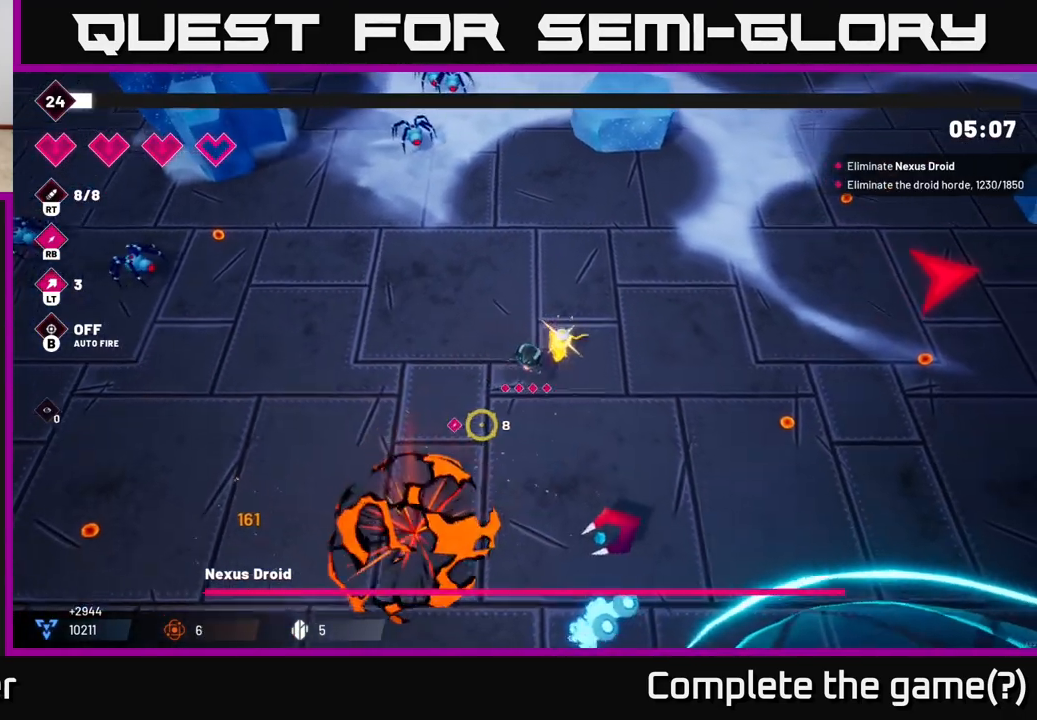
{"buttons": [], "left_stick": "left", "right_stick": "left", "events": [[17, "left_stick", "left"], [167, "L2", "down"], [300, "L2", "up"], [433, "right_stick", "left"]]}
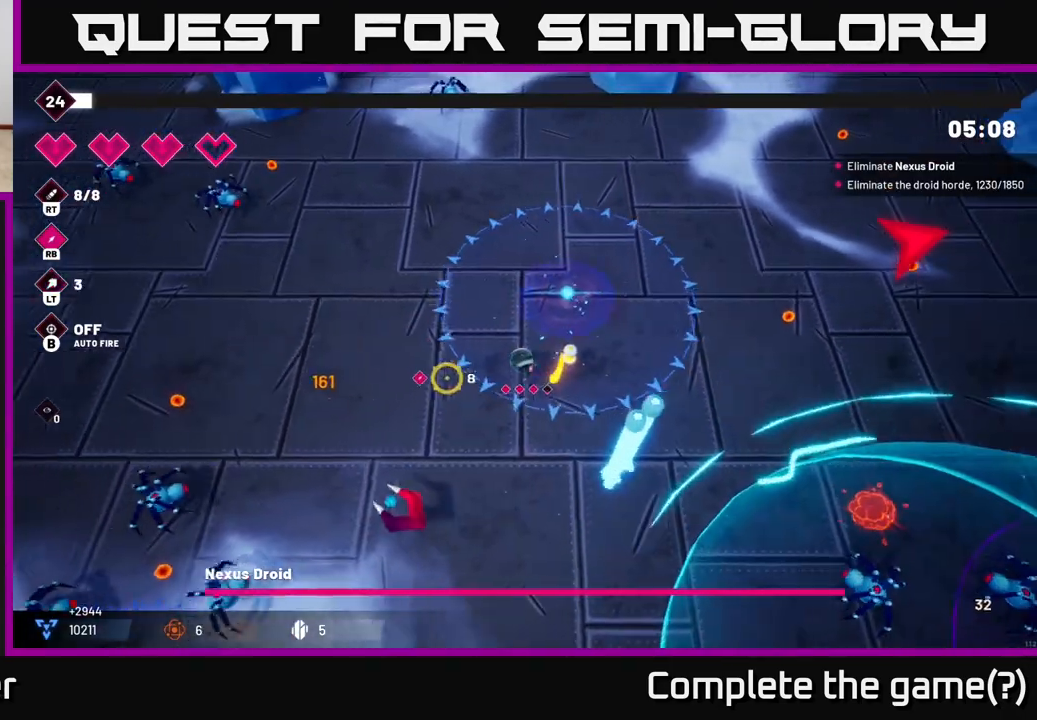
{"buttons": [], "left_stick": "left", "right_stick": "down-left", "events": [[67, "R2", "down"], [317, "R2", "up"], [417, "right_stick", "down-left"]]}
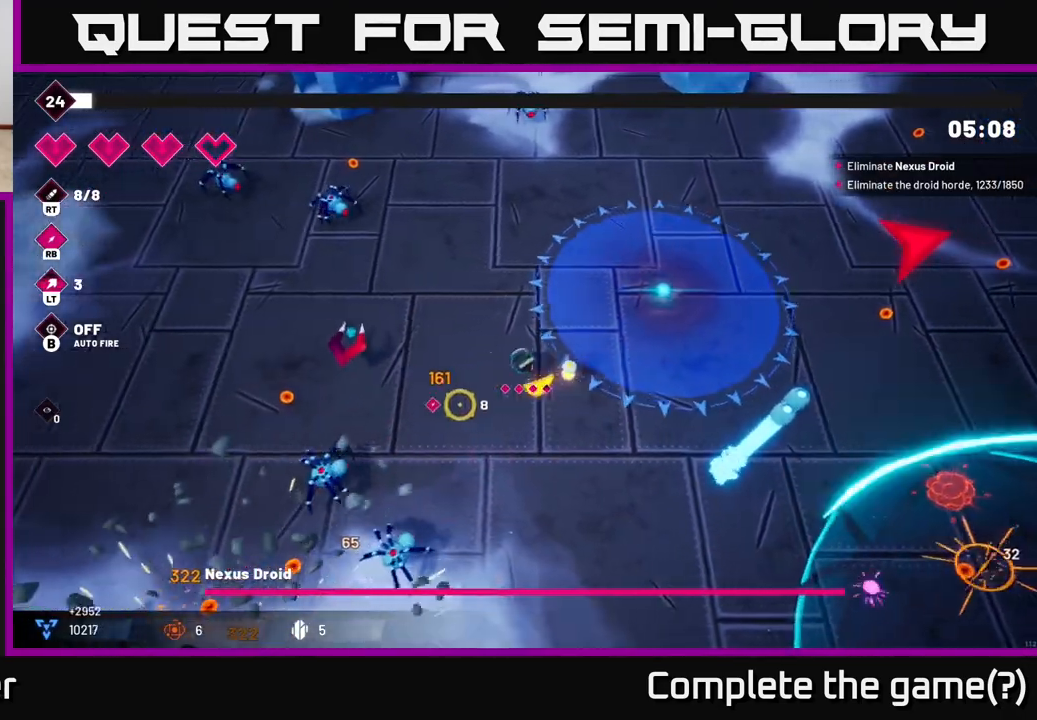
{"buttons": [], "left_stick": "left", "right_stick": "down-left", "events": [[300, "R2", "down"], [500, "R2", "up"]]}
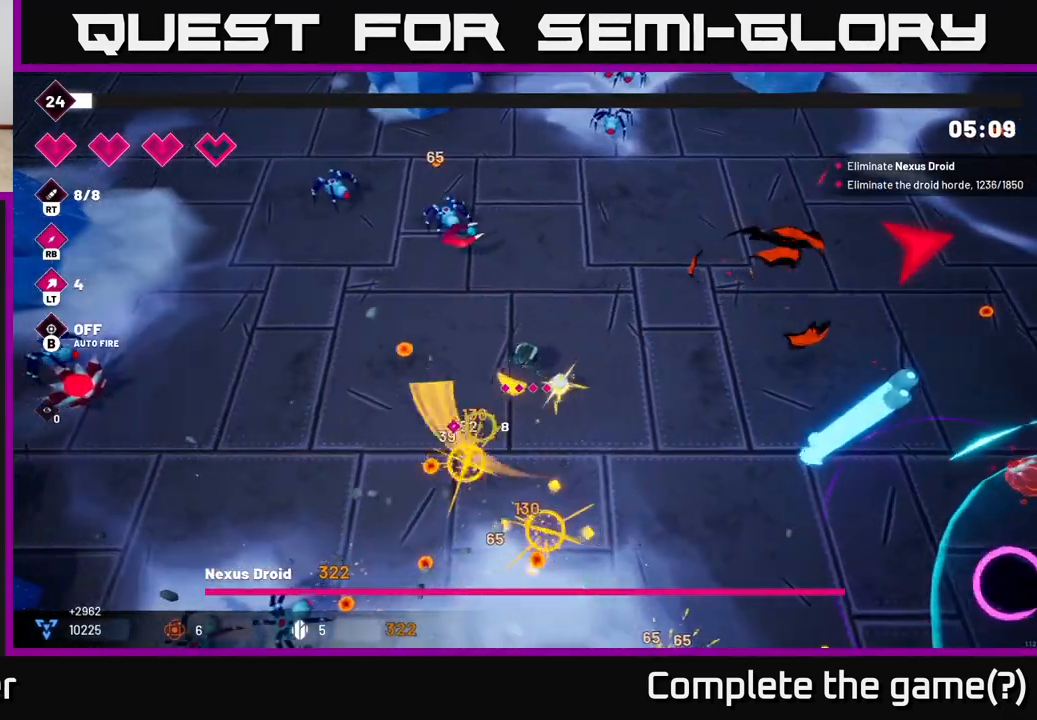
{"buttons": [], "left_stick": "down-left", "right_stick": "down-left", "events": [[117, "left_stick", "down-left"]]}
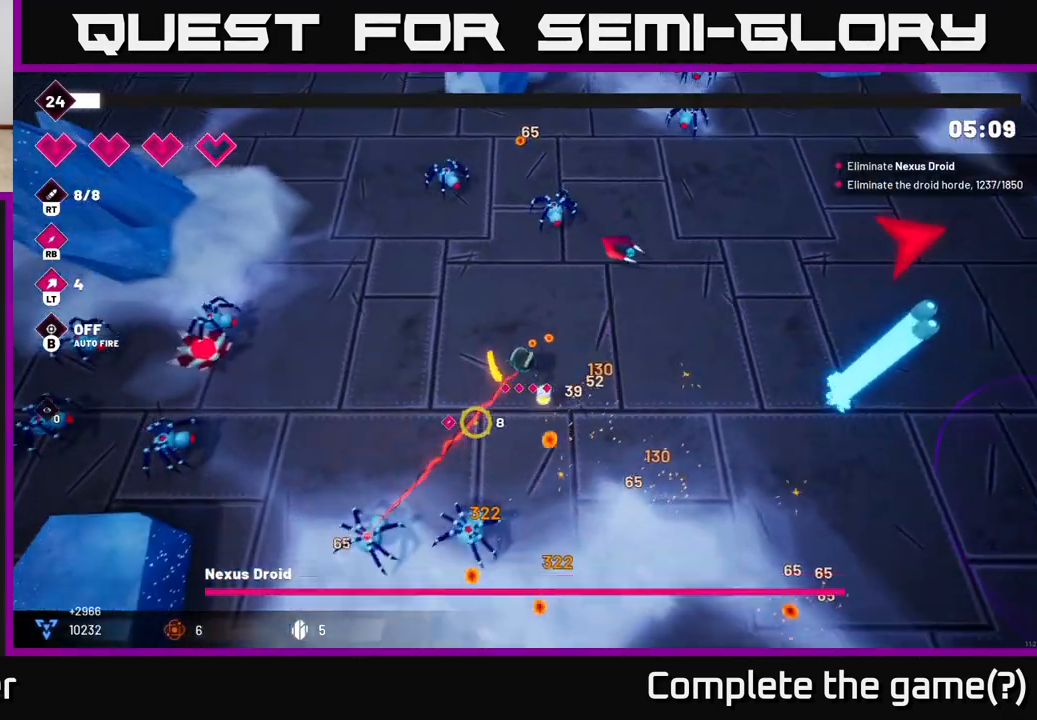
{"buttons": [], "left_stick": "down", "right_stick": "down", "events": [[150, "R2", "down"], [317, "R2", "up"], [367, "right_stick", "down"], [483, "left_stick", "down"]]}
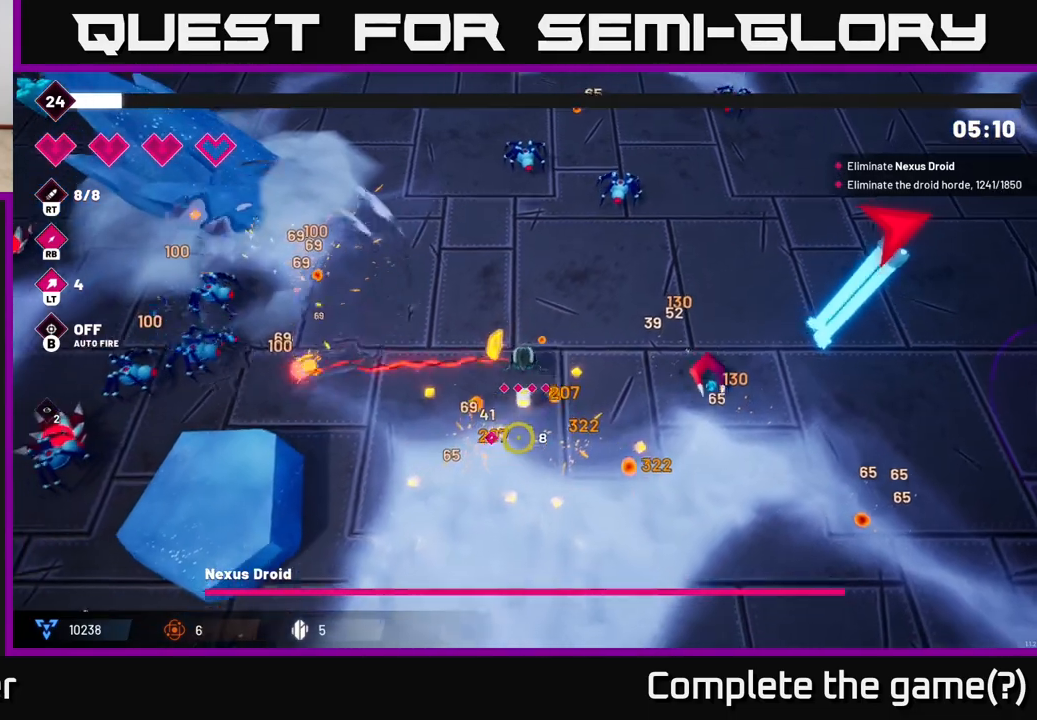
{"buttons": [], "left_stick": "down-right", "right_stick": "right", "events": [[83, "left_stick", "down-right"], [183, "right_stick", "right"]]}
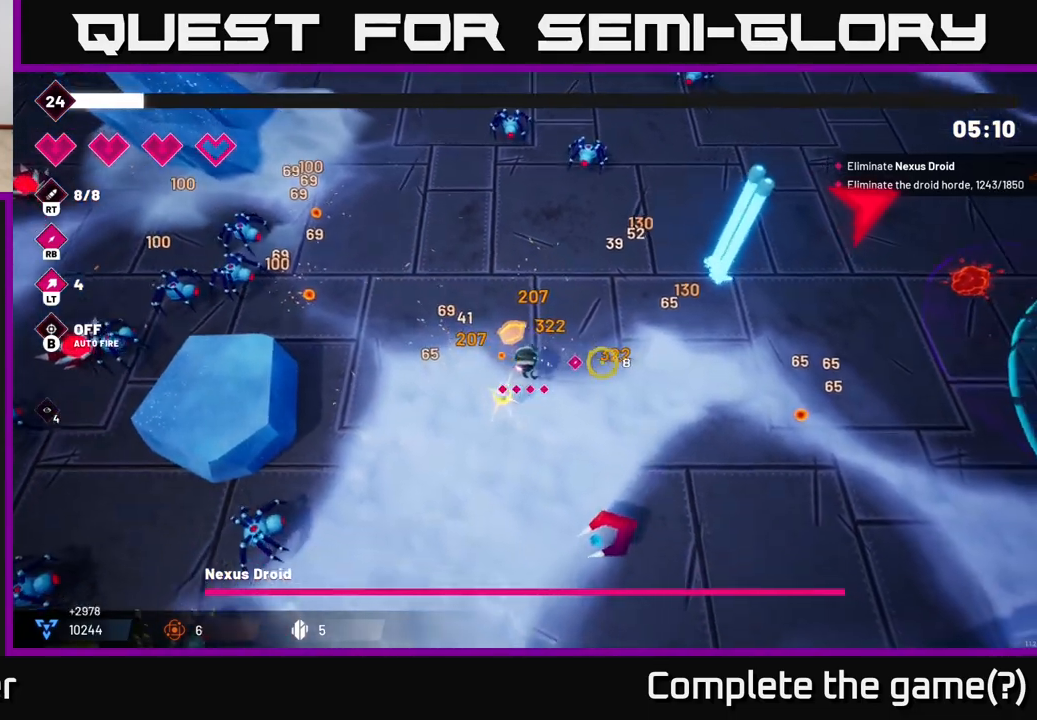
{"buttons": [], "left_stick": "up-right", "right_stick": "right", "events": [[83, "left_stick", "right"], [117, "L2", "down"], [250, "L2", "up"], [417, "left_stick", "up-right"]]}
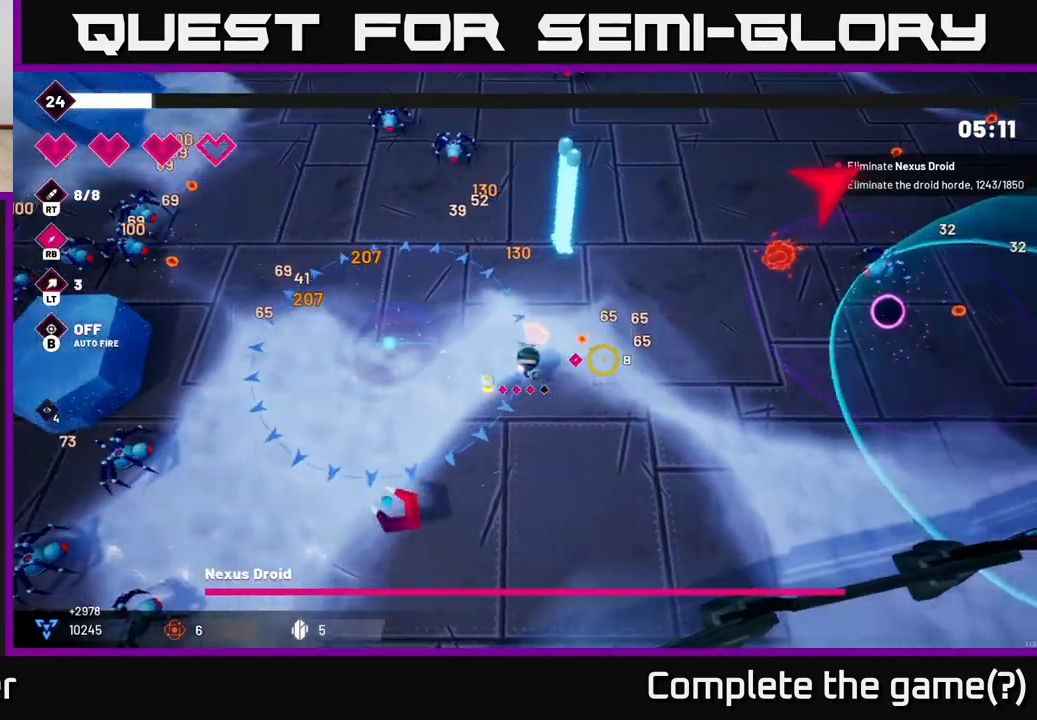
{"buttons": [], "left_stick": "up", "right_stick": "right", "events": [[383, "left_stick", "up"]]}
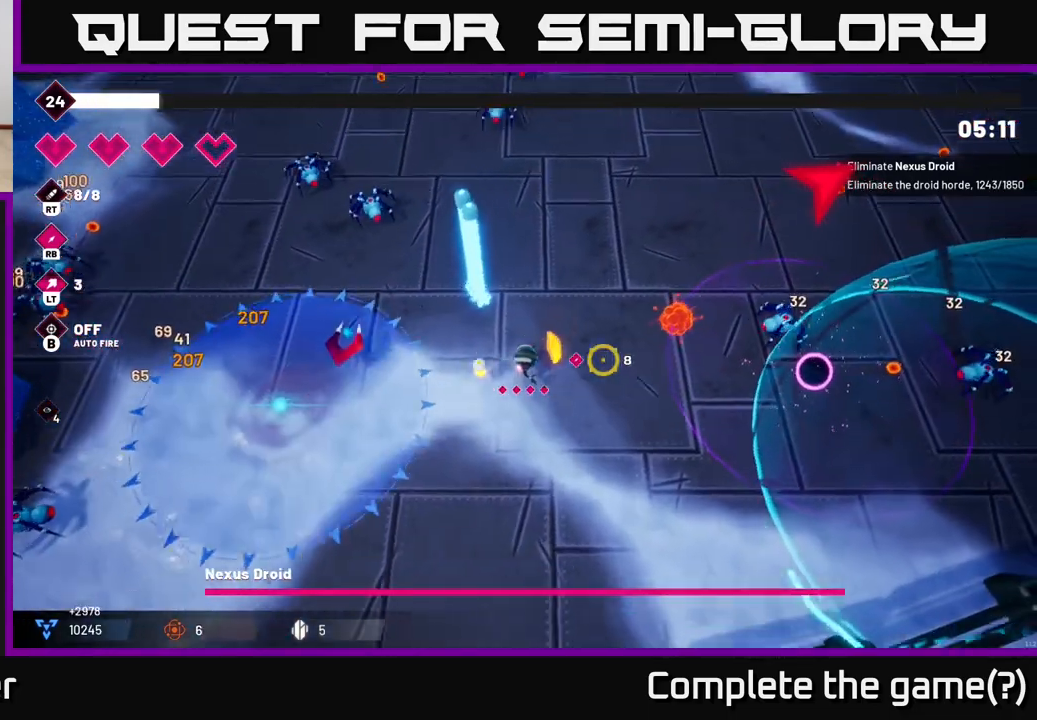
{"buttons": ["L2"], "left_stick": "up-left", "right_stick": "up-left", "events": [[200, "left_stick", "up-left"], [250, "right_stick", "left"], [383, "L2", "down"], [400, "right_stick", "up-left"]]}
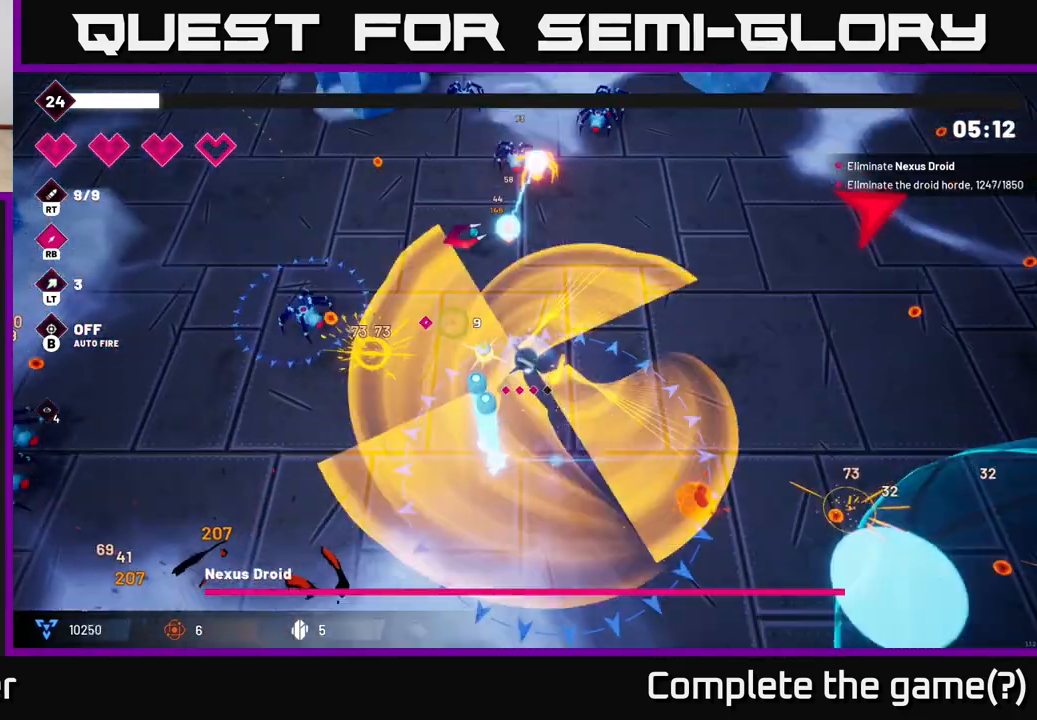
{"buttons": ["R2"], "left_stick": "up-left", "right_stick": "up", "events": [[17, "R2", "down"], [33, "L2", "up"], [83, "left_stick", "up"], [300, "left_stick", "up-left"], [433, "right_stick", "up"]]}
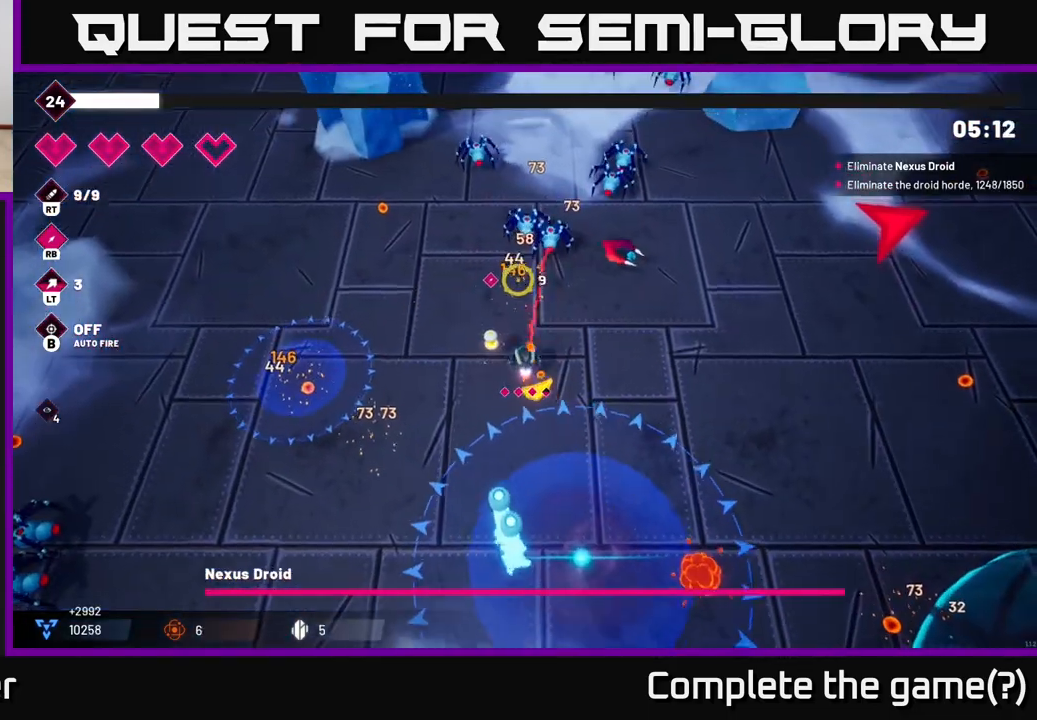
{"buttons": ["R2"], "left_stick": "up", "right_stick": "up", "events": [[383, "left_stick", "up"]]}
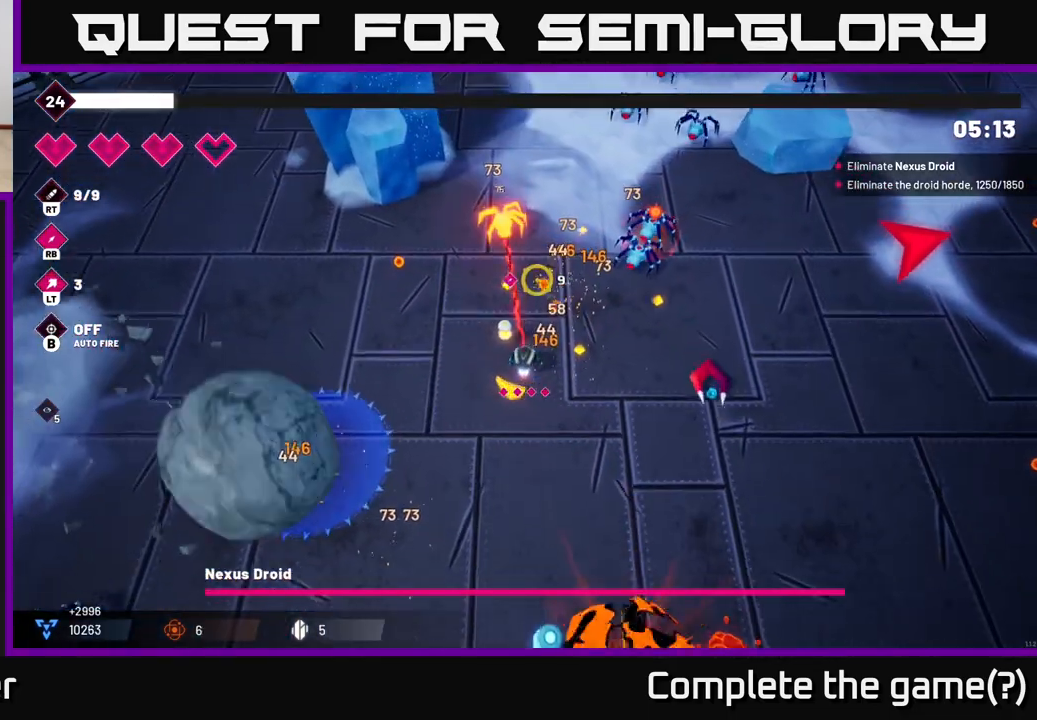
{"buttons": ["R2"], "left_stick": "up", "right_stick": "up-right", "events": [[67, "right_stick", "up-right"]]}
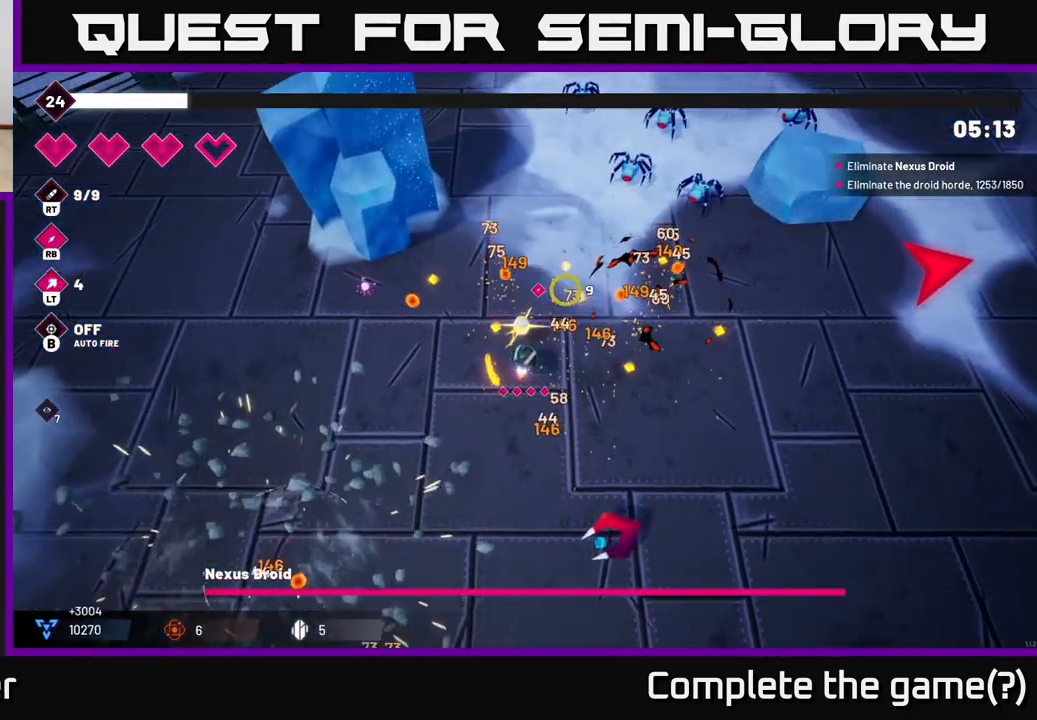
{"buttons": ["R2"], "left_stick": "up-right", "right_stick": "up-right", "events": [[33, "R2", "up"], [100, "left_stick", "up-right"], [483, "R2", "down"]]}
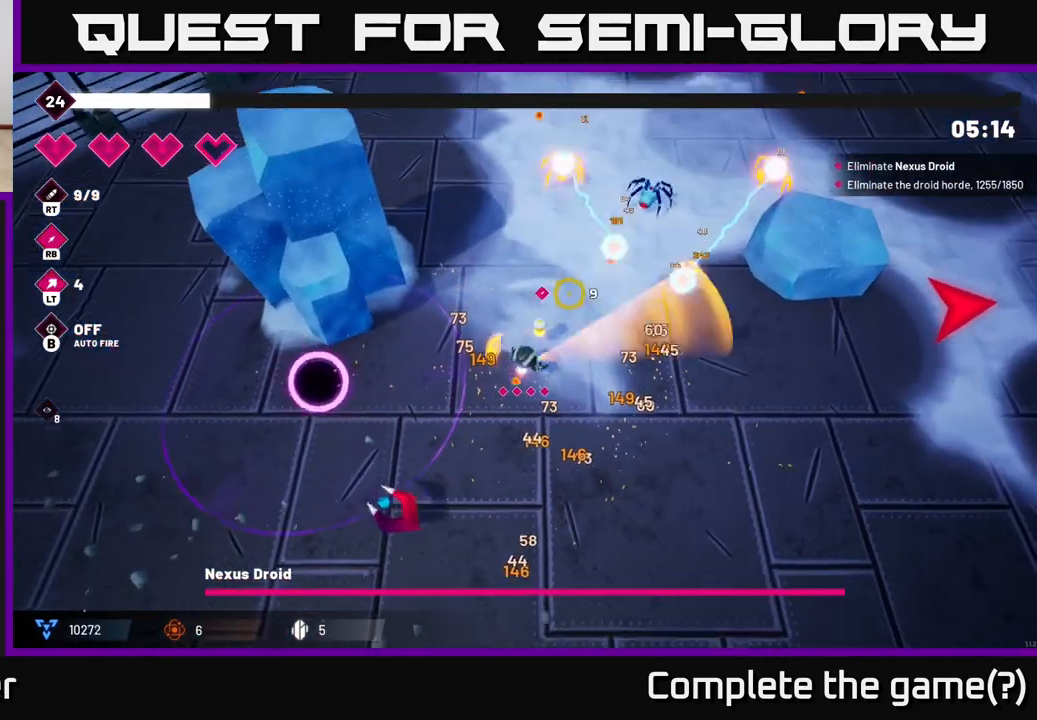
{"buttons": ["R2"], "left_stick": "up", "right_stick": "up-right", "events": [[50, "left_stick", "up"], [167, "R2", "up"], [467, "R2", "down"]]}
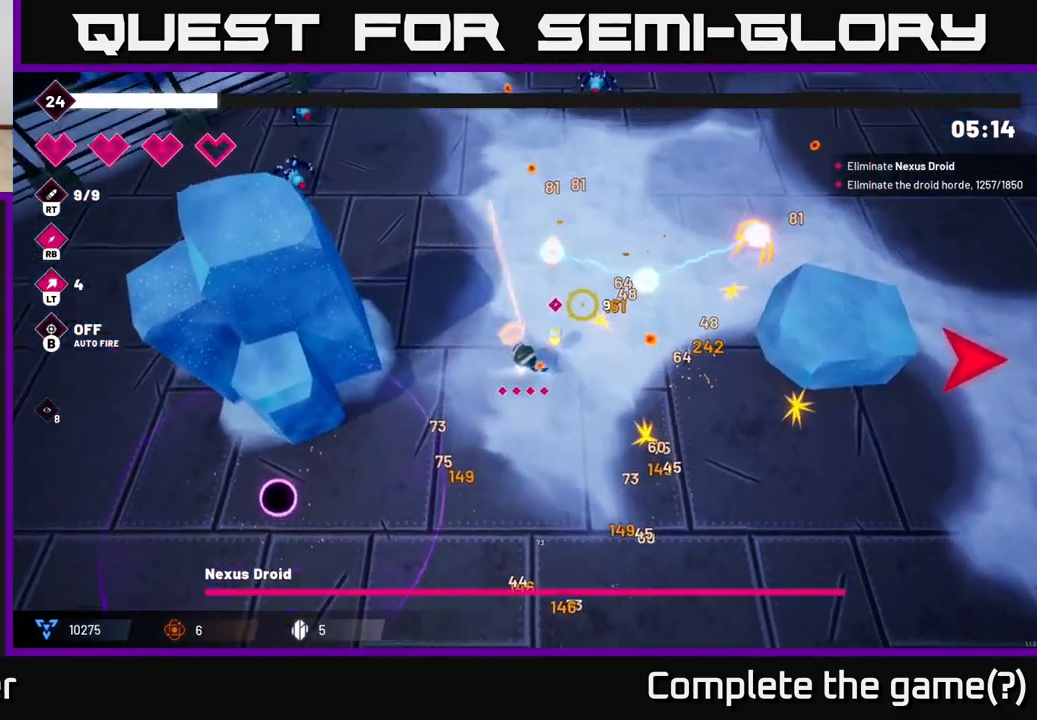
{"buttons": [], "left_stick": "up-right", "right_stick": "up-right", "events": [[17, "left_stick", "up-right"], [167, "R2", "up"]]}
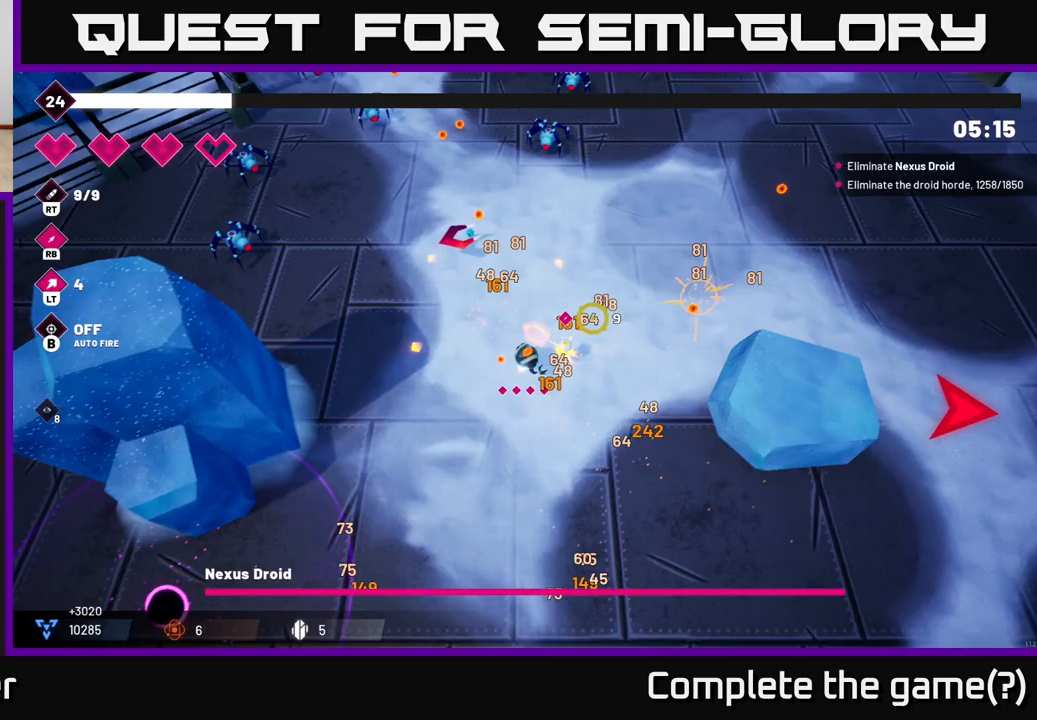
{"buttons": ["L2"], "left_stick": "up-left", "right_stick": "up-left", "events": [[17, "R2", "down"], [50, "left_stick", "up"], [117, "right_stick", "up"], [200, "R2", "up"], [233, "right_stick", "up-left"], [333, "left_stick", "up-left"], [483, "L2", "down"]]}
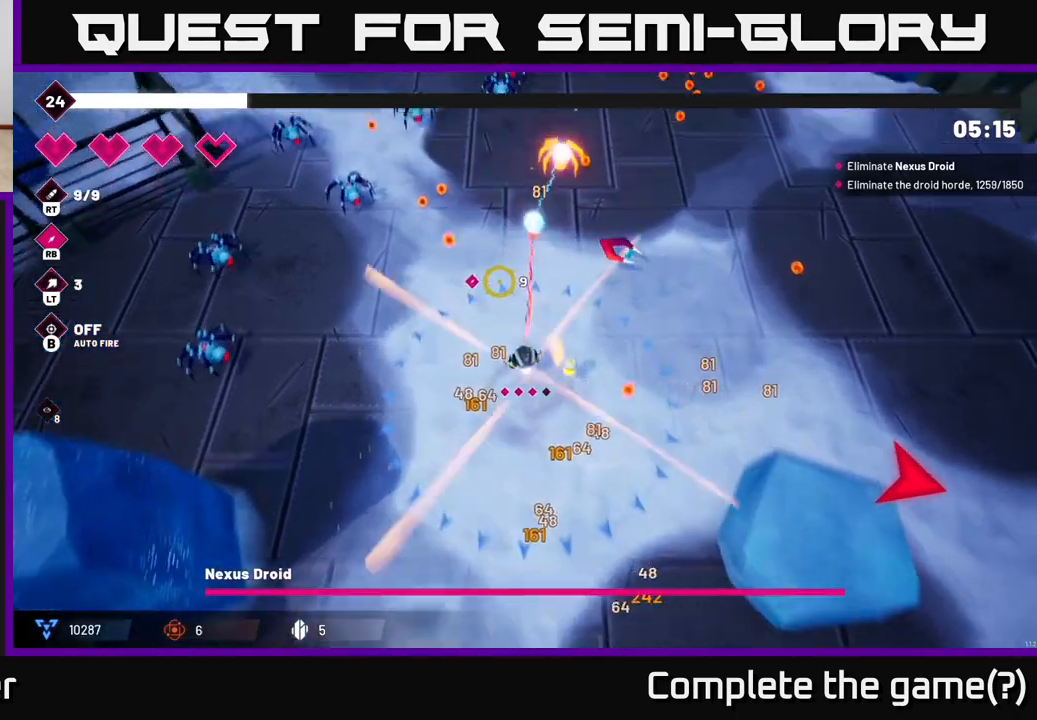
{"buttons": ["R2"], "left_stick": "up-left", "right_stick": "up-left", "events": [[133, "L2", "up"], [183, "R2", "down"]]}
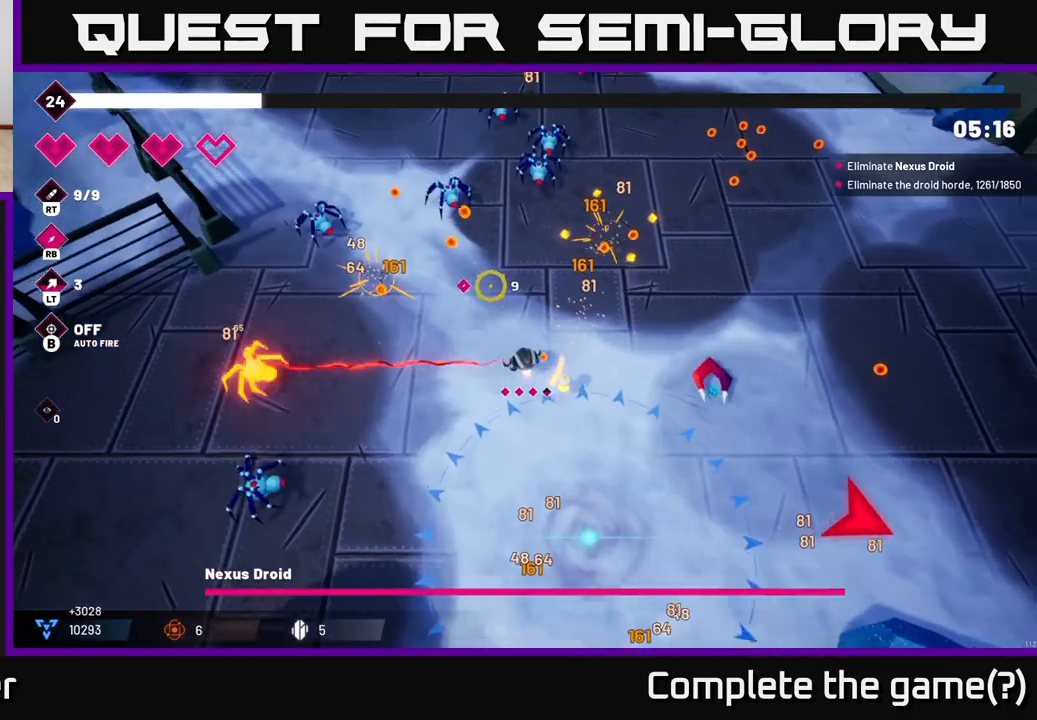
{"buttons": ["R2"], "left_stick": "up", "right_stick": "up", "events": [[17, "R2", "up"], [17, "right_stick", "up"], [67, "left_stick", "up"], [333, "R2", "down"]]}
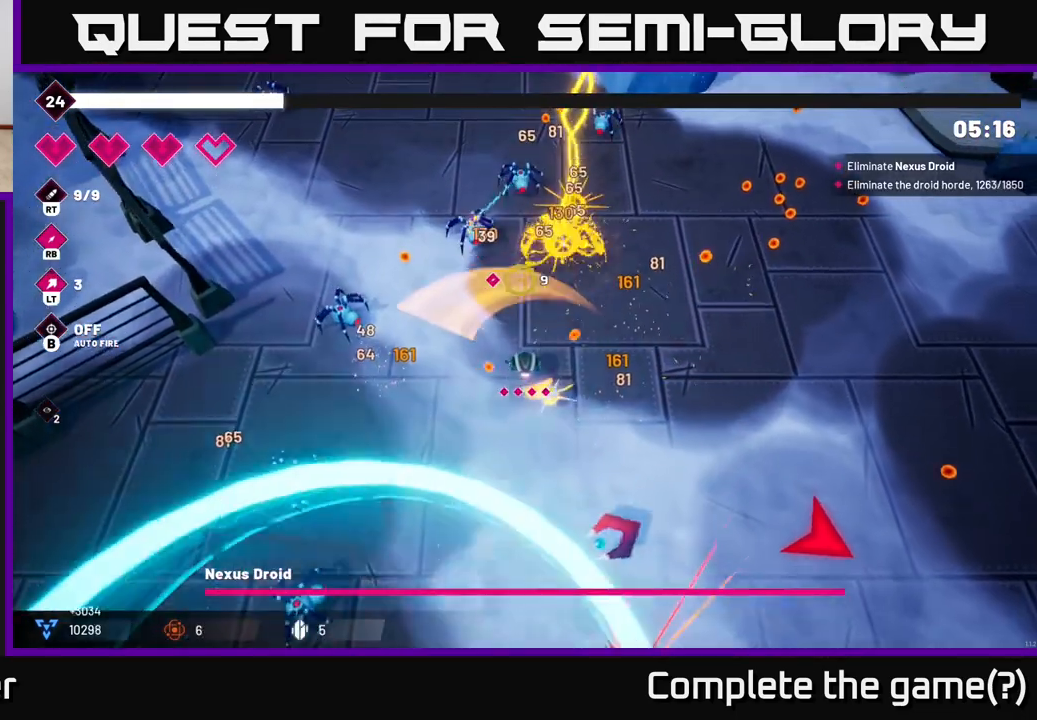
{"buttons": ["R2"], "left_stick": "up-right", "right_stick": "up", "events": [[33, "R2", "up"], [333, "R2", "down"], [400, "left_stick", "up-right"]]}